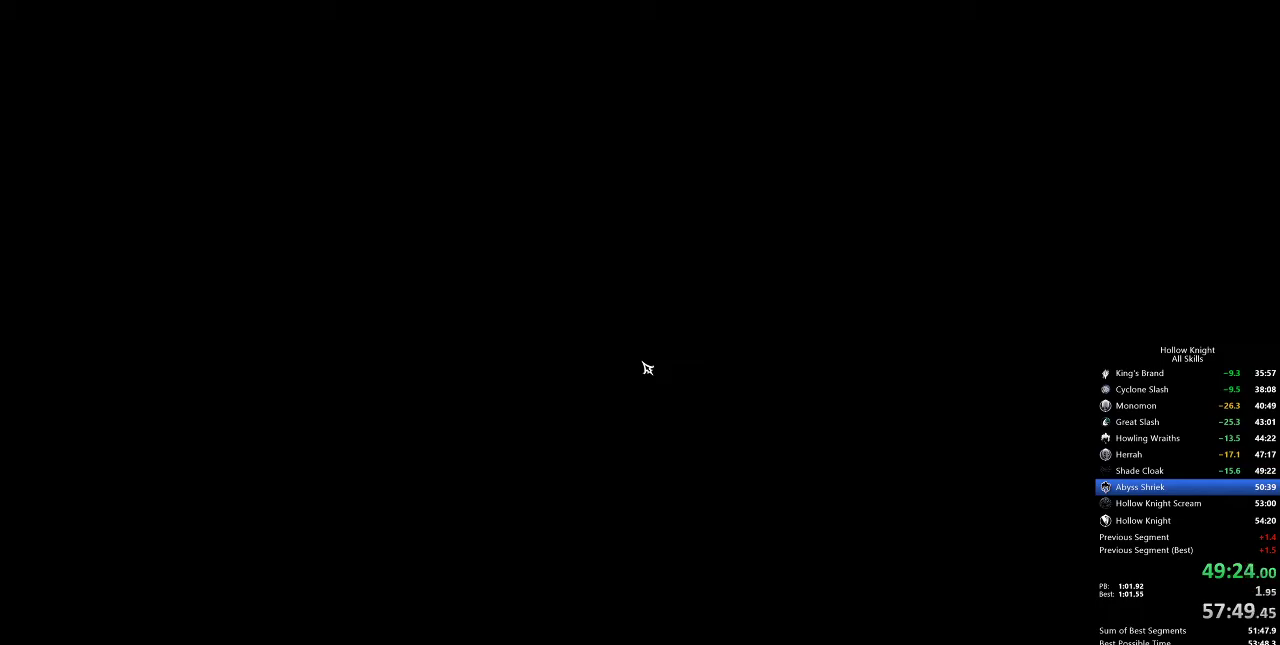
Gameplay with keyboard; each line is a JSON object with the keys held at the frame after it. "events" lists presses ("down") and releases ("up") of "cdash", "dash", "dnail", "down", "heal", "inv", "jump", "left", "nail", "right", "spell" and "up" between this image and that frame as [ms after this image, input, new state], when the widget could be followed in between. No other keys are recorded. Mouse input is not recorded. Key names are as the overlay labels them; some are game actions (e.g. jump) rather than physical keys.
{"keys": [], "events": [[50, "left", "down"], [150, "left", "up"], [200, "left", "down"], [300, "left", "up"], [383, "left", "down"], [433, "left", "up"]]}
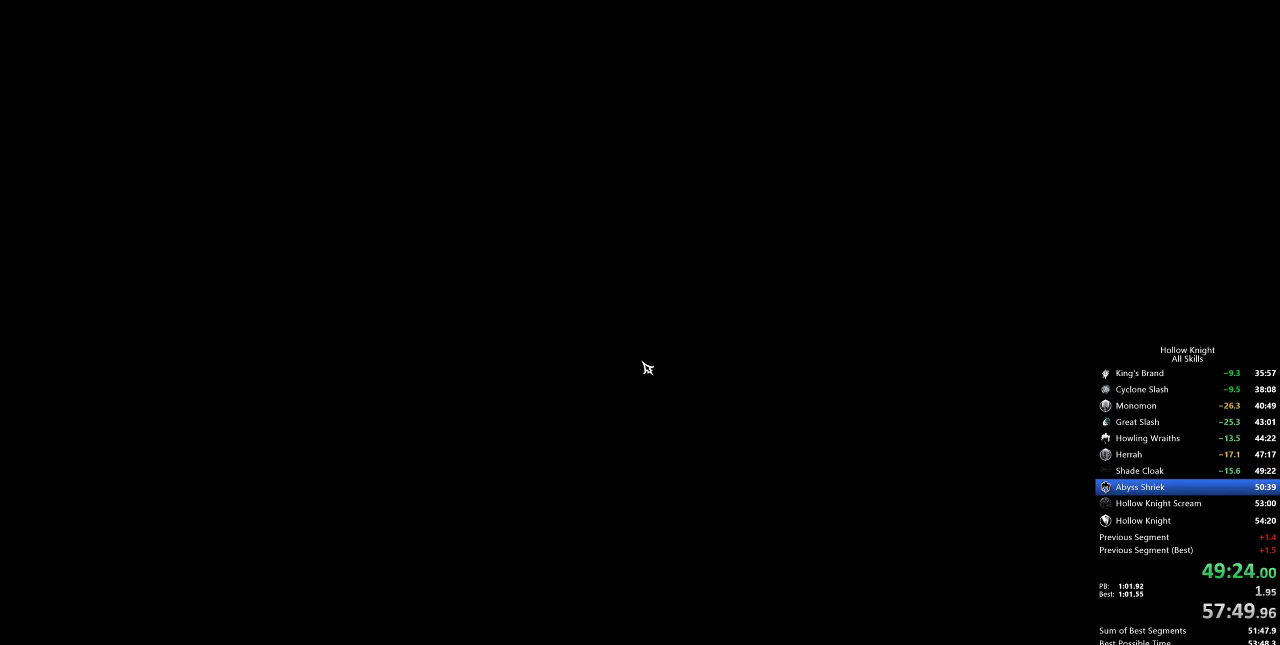
{"keys": ["left"], "events": [[33, "left", "down"], [67, "left", "up"], [167, "left", "down"], [250, "left", "up"], [350, "left", "down"], [400, "left", "up"], [500, "left", "down"]]}
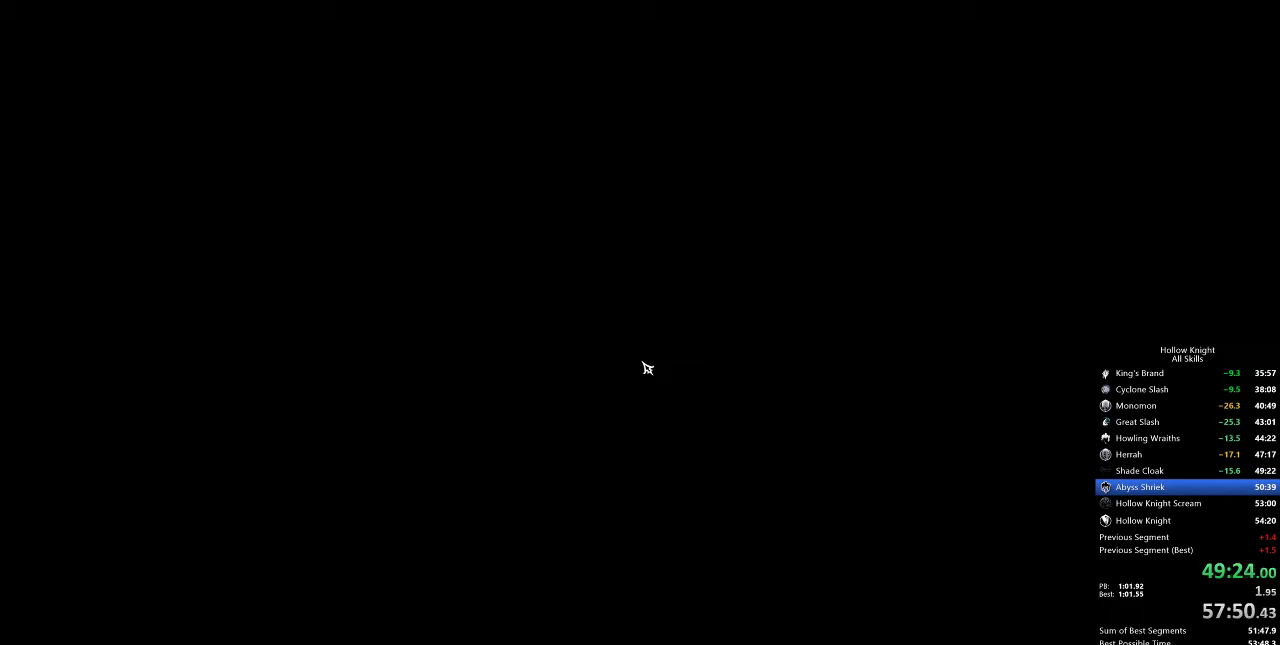
{"keys": [], "events": [[83, "left", "up"], [183, "left", "down"], [233, "left", "up"], [317, "left", "down"], [417, "left", "up"]]}
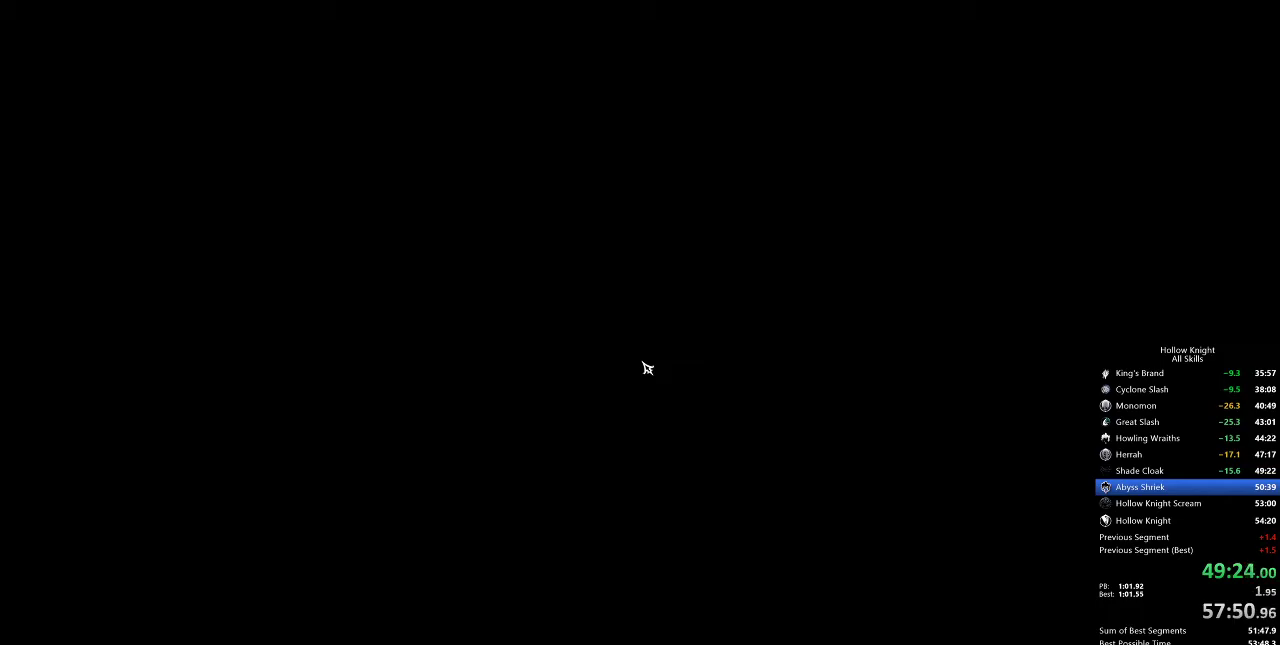
{"keys": ["left"], "events": [[17, "left", "down"], [67, "left", "up"], [150, "left", "down"], [200, "left", "up"], [300, "left", "down"], [383, "left", "up"], [483, "left", "down"]]}
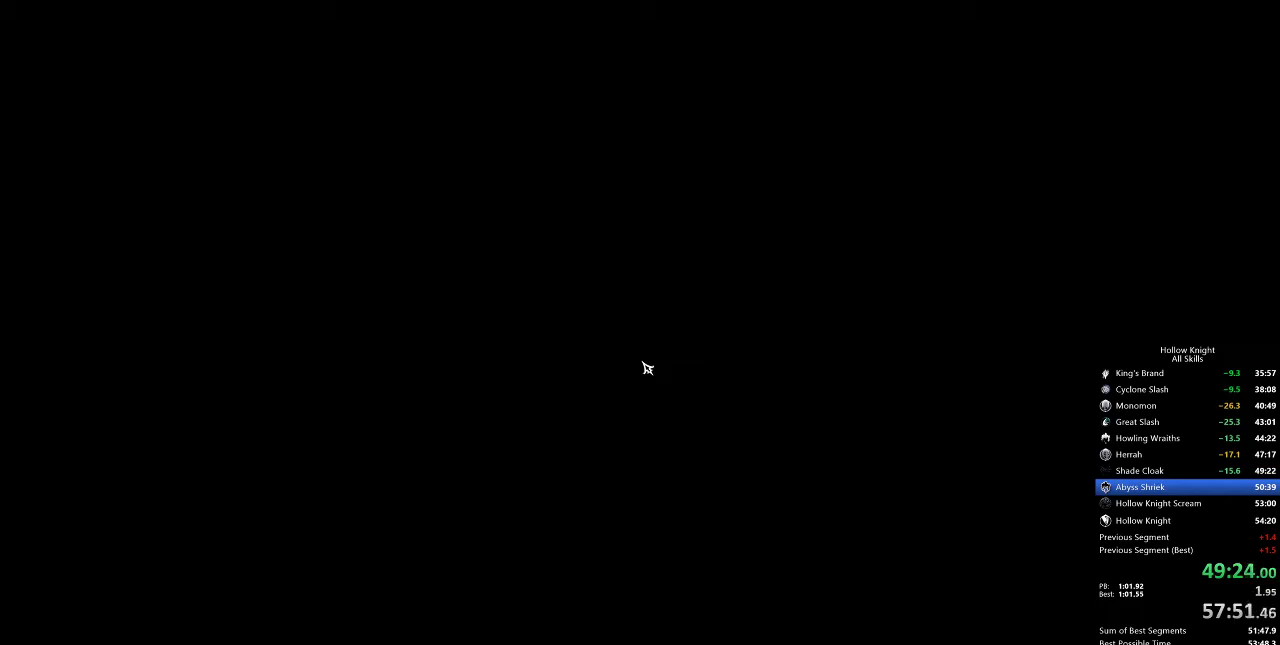
{"keys": ["left"], "events": [[33, "left", "up"], [117, "left", "down"], [167, "left", "up"], [267, "left", "down"], [317, "left", "up"], [467, "left", "down"]]}
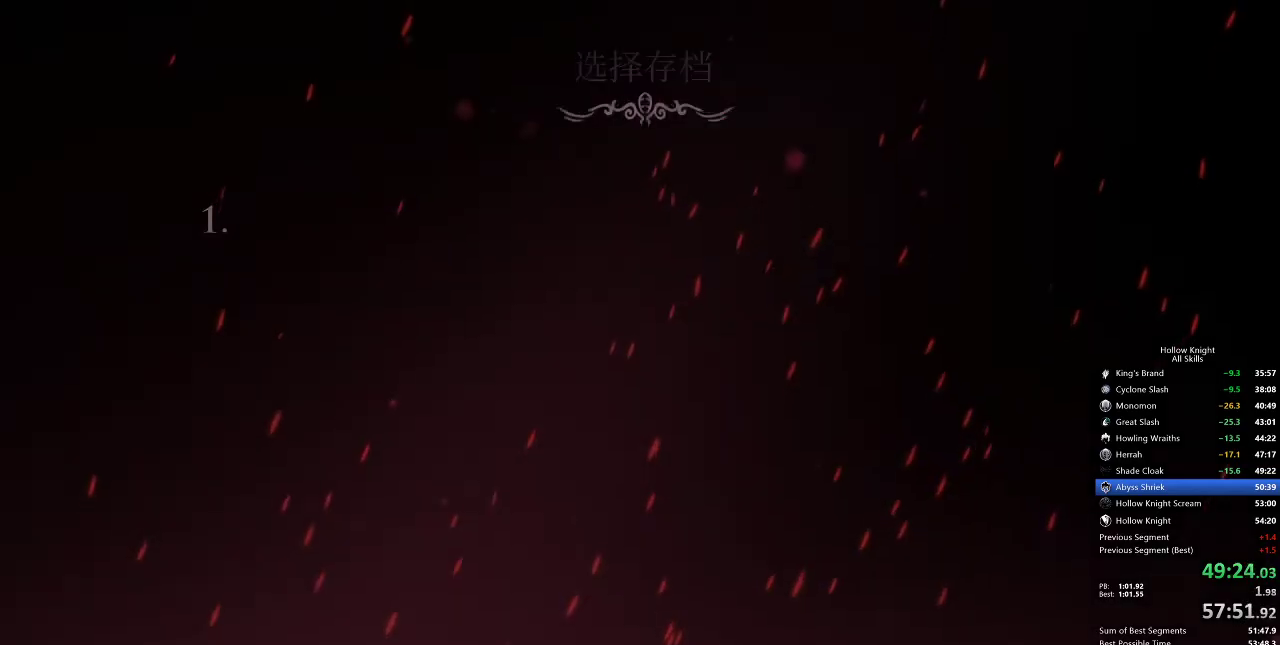
{"keys": [], "events": [[17, "left", "up"], [50, "left", "down"], [150, "left", "up"], [250, "left", "down"], [283, "left", "up"], [400, "left", "down"], [433, "left", "up"]]}
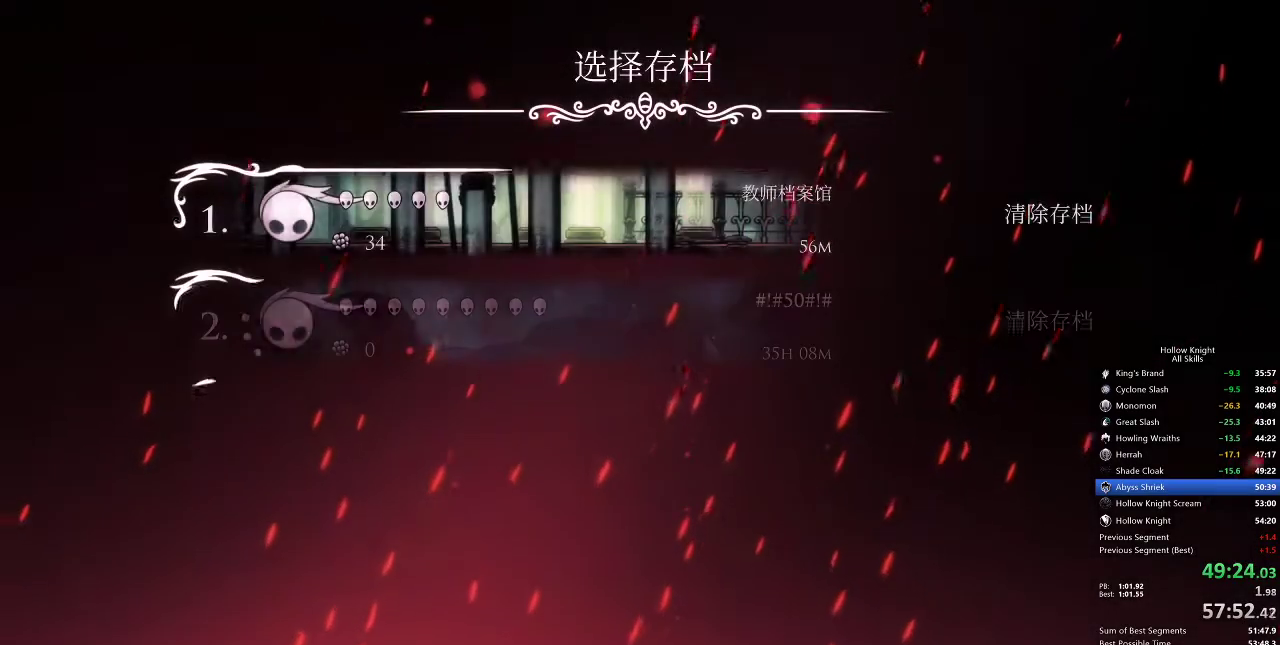
{"keys": ["left"], "events": [[17, "left", "down"], [83, "left", "up"], [150, "left", "down"], [250, "left", "up"], [333, "left", "down"], [383, "left", "up"], [483, "left", "down"]]}
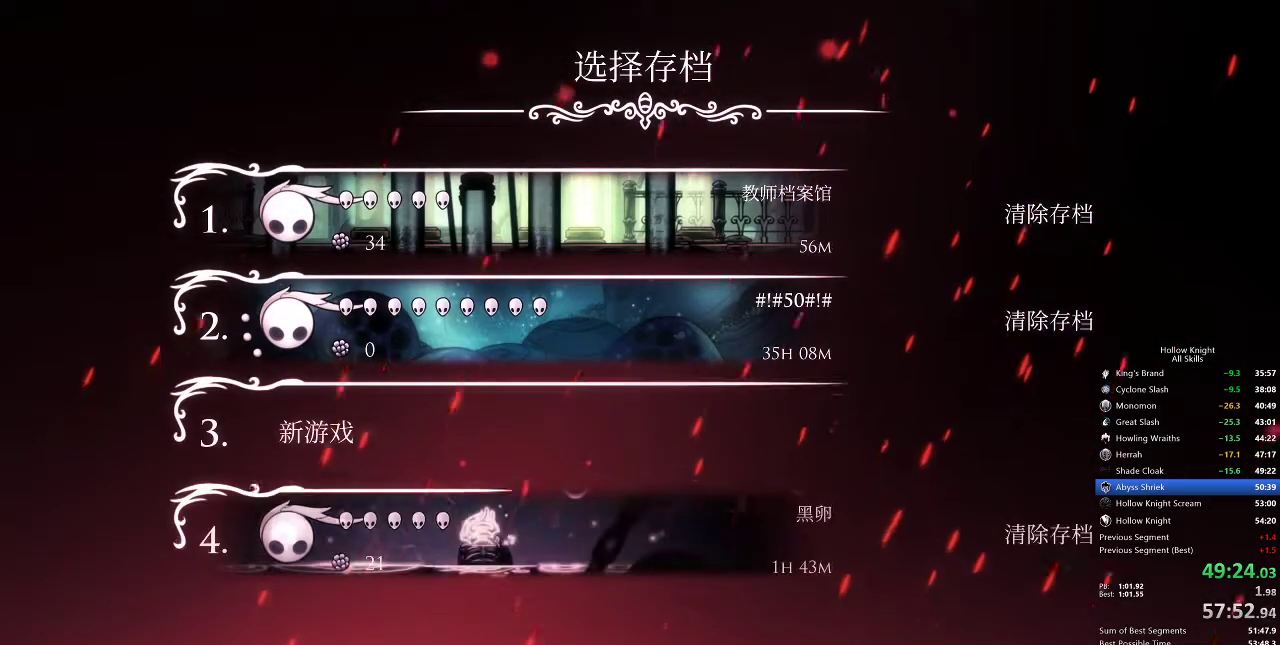
{"keys": [], "events": [[33, "left", "up"], [117, "left", "down"], [167, "left", "up"], [283, "left", "down"], [317, "left", "up"], [400, "left", "down"], [450, "left", "up"]]}
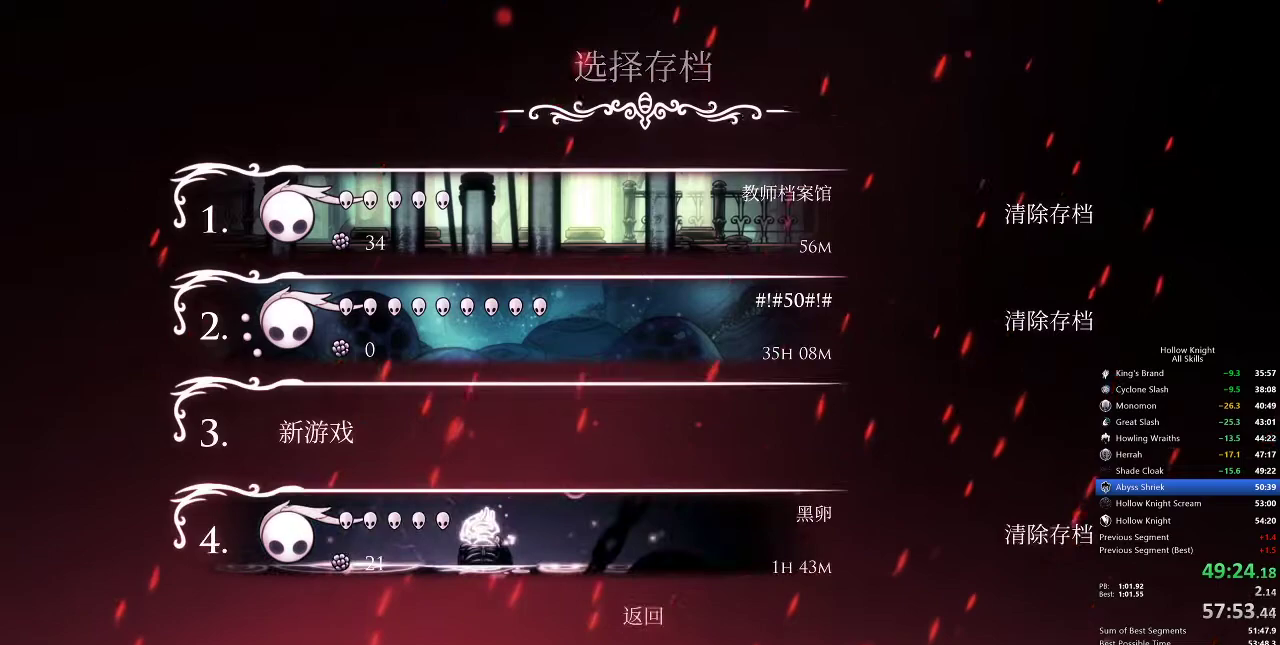
{"keys": ["left"], "events": [[67, "left", "down"], [150, "left", "up"], [183, "left", "down"], [233, "left", "up"], [383, "left", "down"], [433, "left", "up"], [483, "left", "down"]]}
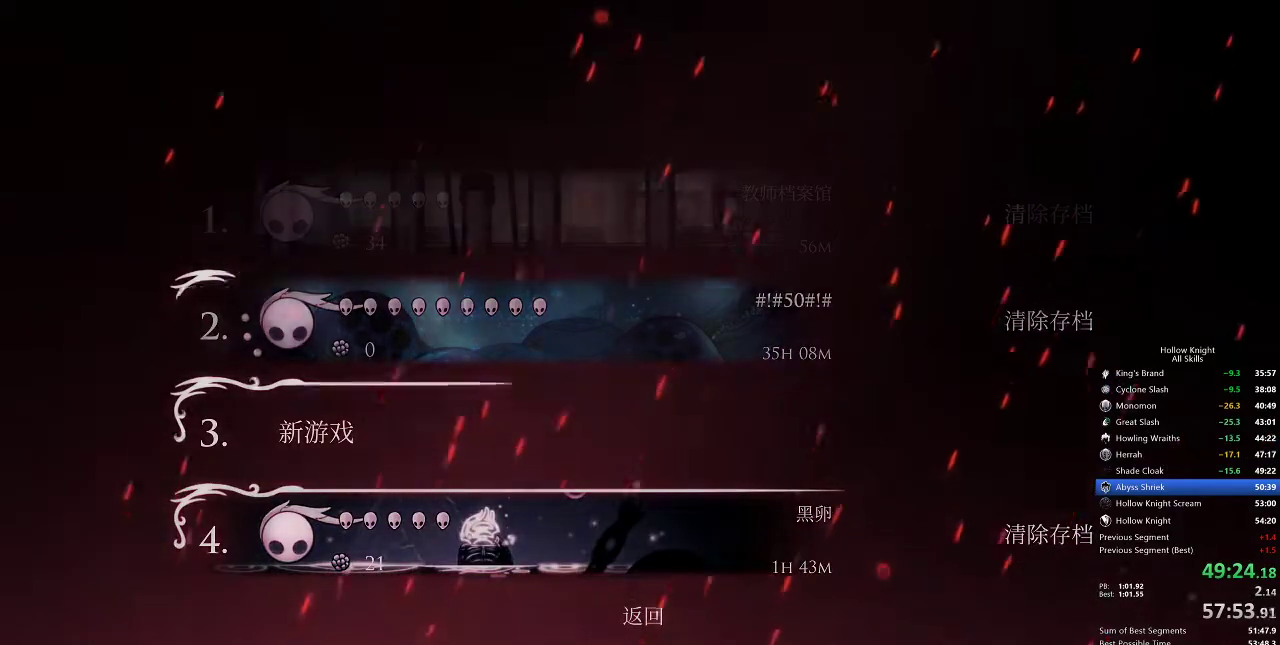
{"keys": [], "events": [[83, "left", "up"]]}
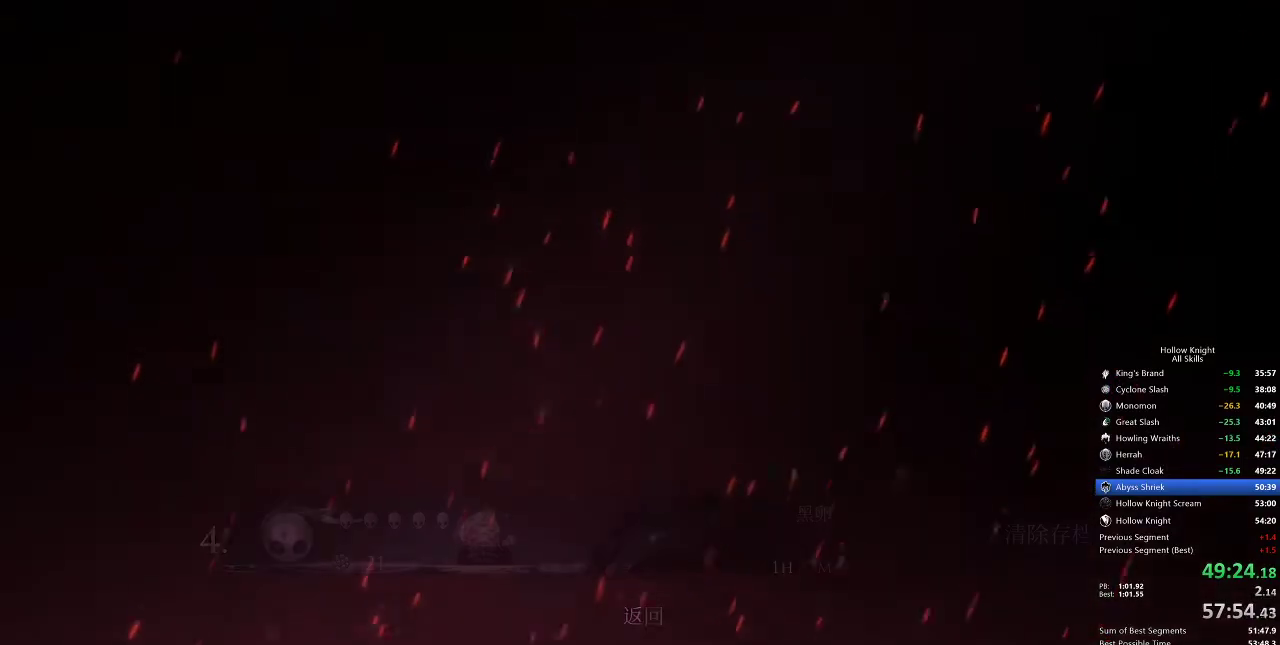
{"keys": [], "events": [[33, "left", "down"], [83, "left", "up"], [183, "left", "down"], [233, "left", "up"], [333, "left", "down"], [367, "left", "up"], [450, "left", "down"], [500, "left", "up"]]}
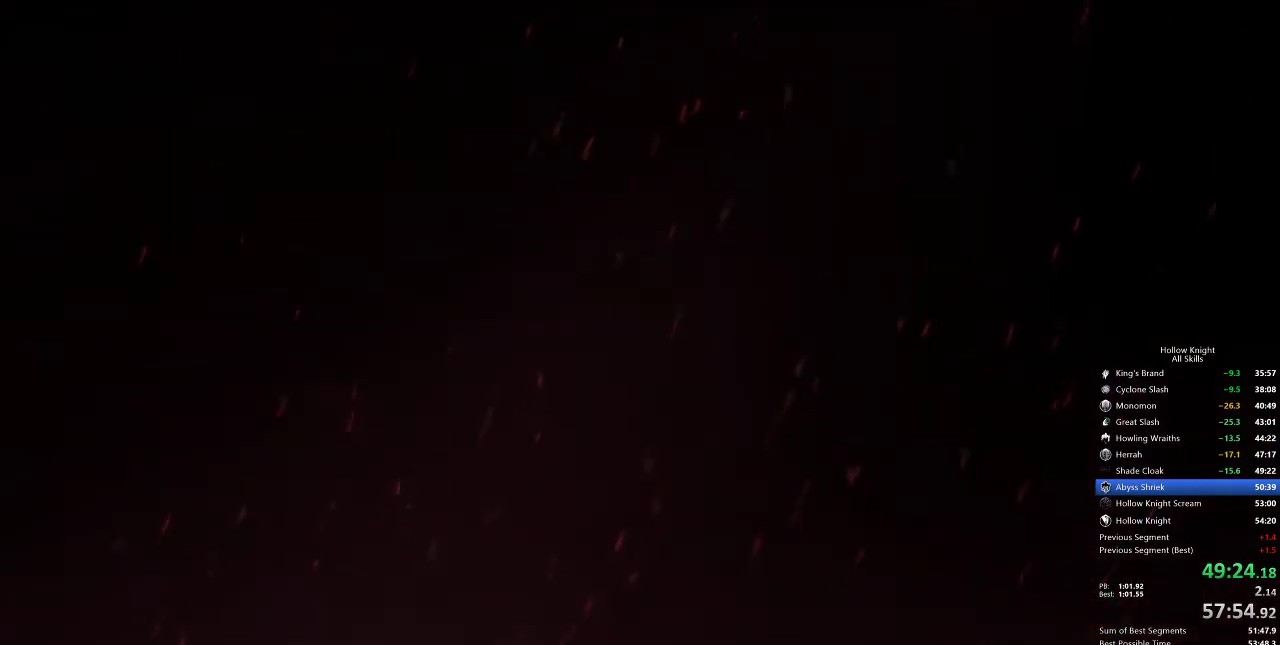
{"keys": [], "events": [[100, "left", "down"], [200, "left", "up"], [233, "left", "down"], [283, "left", "up"], [367, "left", "down"], [467, "left", "up"]]}
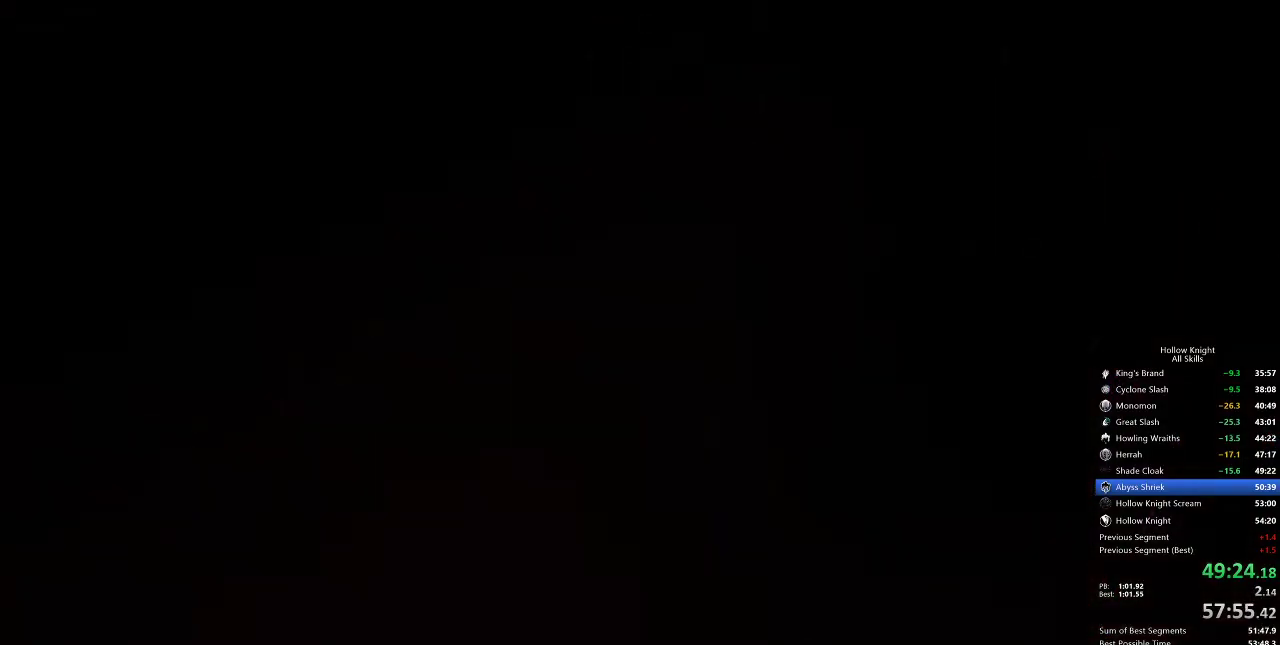
{"keys": ["dnail"], "events": [[33, "left", "down"], [67, "left", "up"], [283, "dnail", "down"], [350, "dnail", "up"], [433, "dnail", "down"]]}
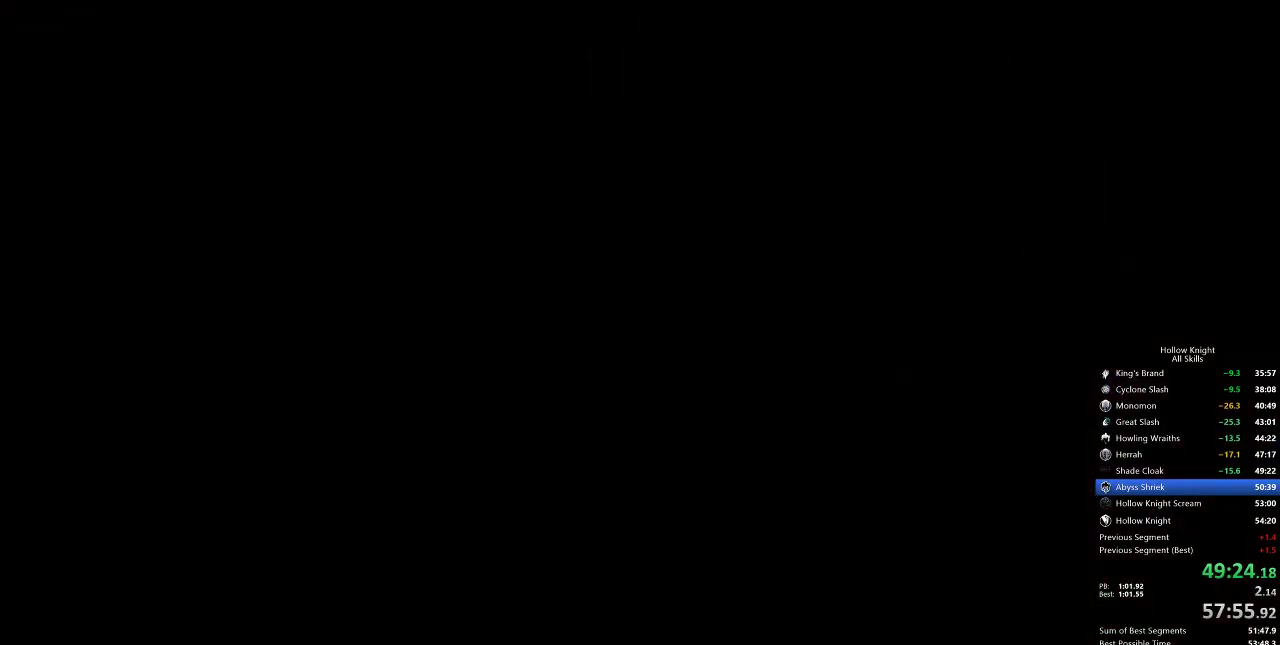
{"keys": ["dnail"], "events": [[117, "dnail", "up"], [167, "dnail", "down"], [267, "left", "down"], [350, "left", "up"], [400, "dnail", "up"], [450, "dnail", "down"], [450, "left", "down"], [500, "left", "up"]]}
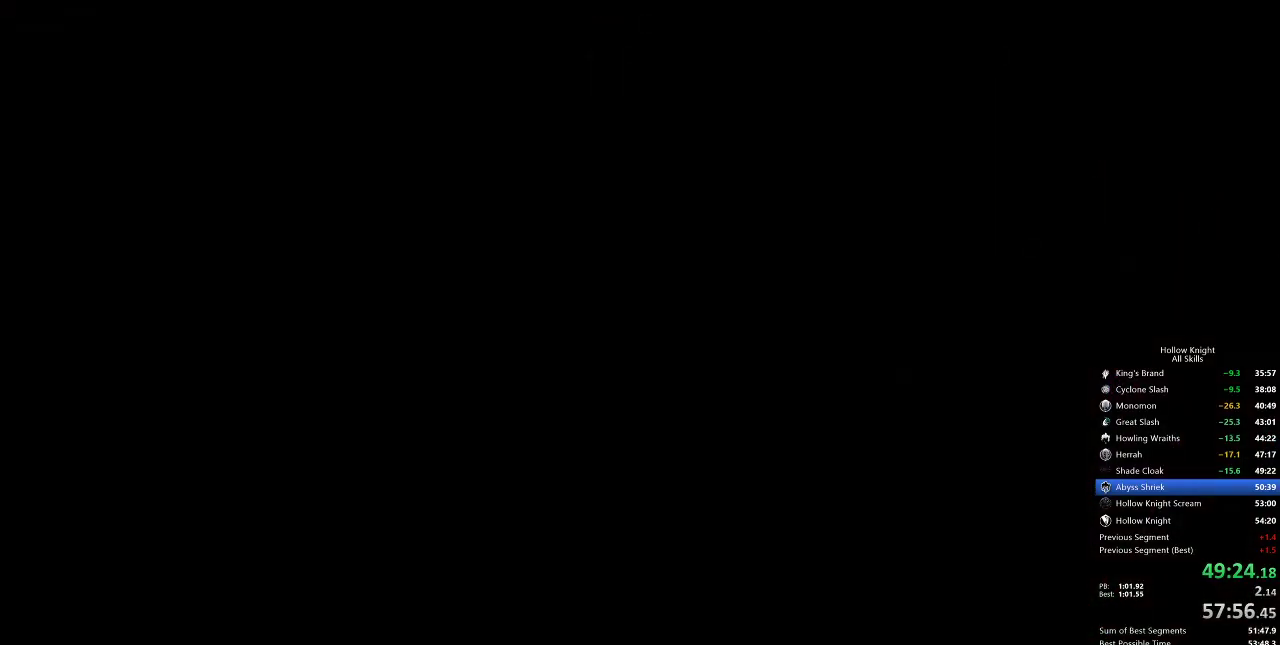
{"keys": [], "events": [[33, "dnail", "up"], [83, "left", "down"], [133, "left", "up"], [267, "dnail", "down"], [317, "dnail", "up"], [417, "dnail", "down"], [417, "left", "down"], [467, "dnail", "up"], [467, "left", "up"]]}
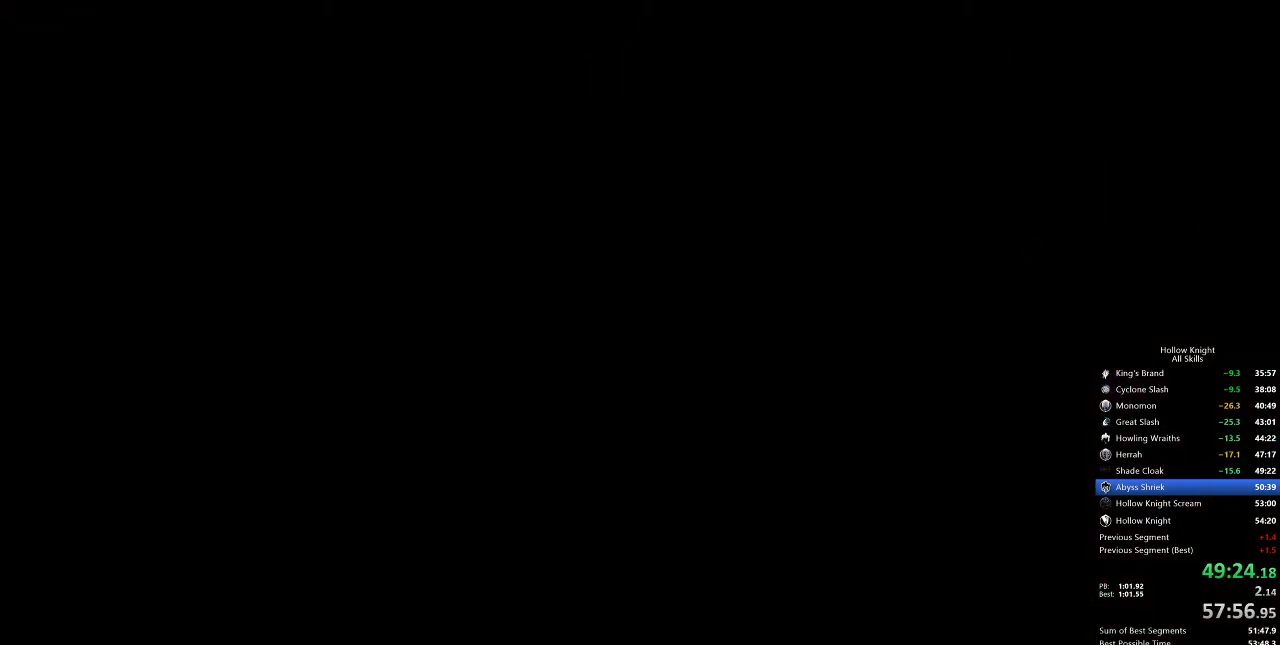
{"keys": ["dnail"], "events": [[67, "dnail", "down"], [100, "dnail", "up"], [100, "inv", "down"], [150, "inv", "up"], [200, "inv", "down"], [250, "inv", "up"], [333, "dnail", "down"], [433, "dnail", "up"], [483, "dnail", "down"]]}
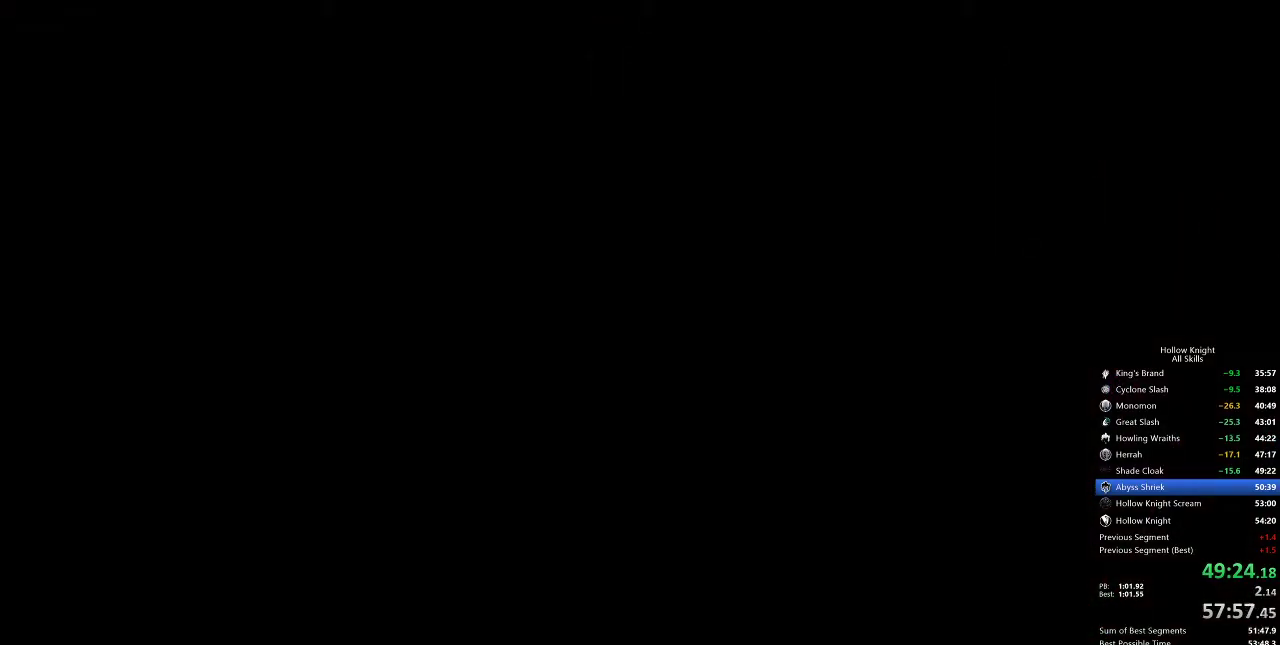
{"keys": [], "events": [[67, "dnail", "up"], [117, "dnail", "down"], [317, "dnail", "up"], [350, "dnail", "down"], [450, "dnail", "up"]]}
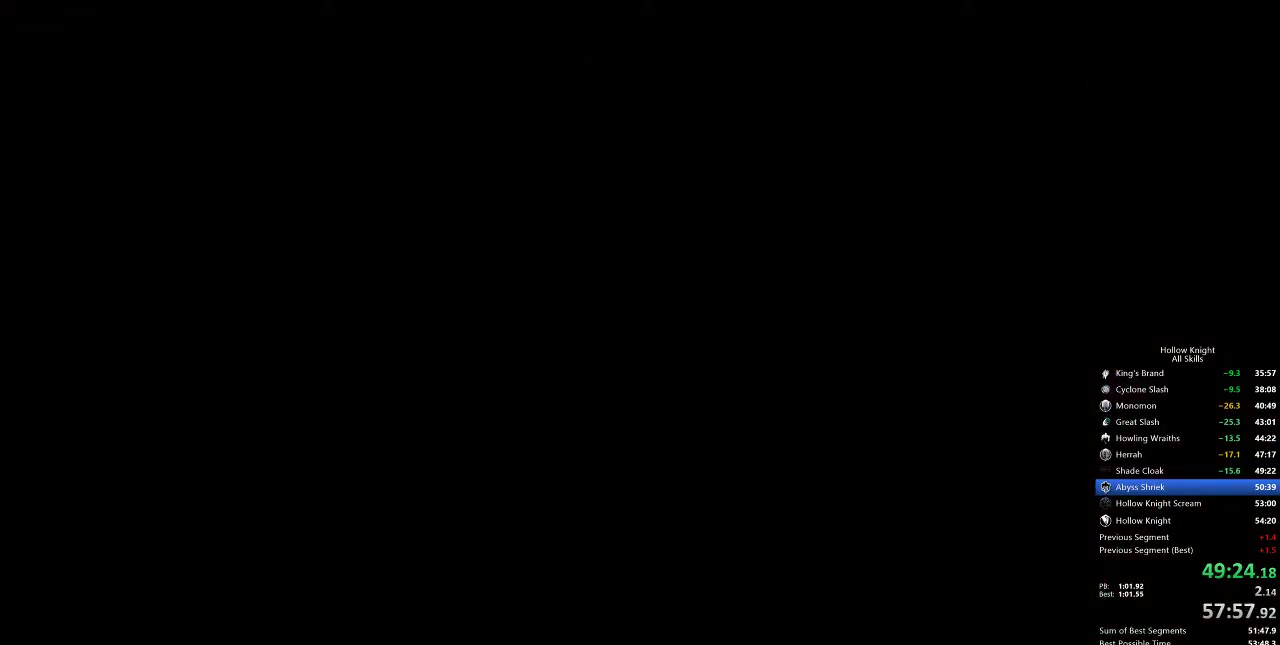
{"keys": ["dash", "left"], "events": [[17, "dnail", "down"], [50, "dnail", "up"], [83, "dnail", "down"], [183, "dnail", "up"], [233, "dnail", "down"], [233, "left", "down"], [283, "dnail", "up"], [283, "left", "up"], [317, "dnail", "down"], [367, "left", "down"], [417, "dnail", "up"], [467, "dash", "down"]]}
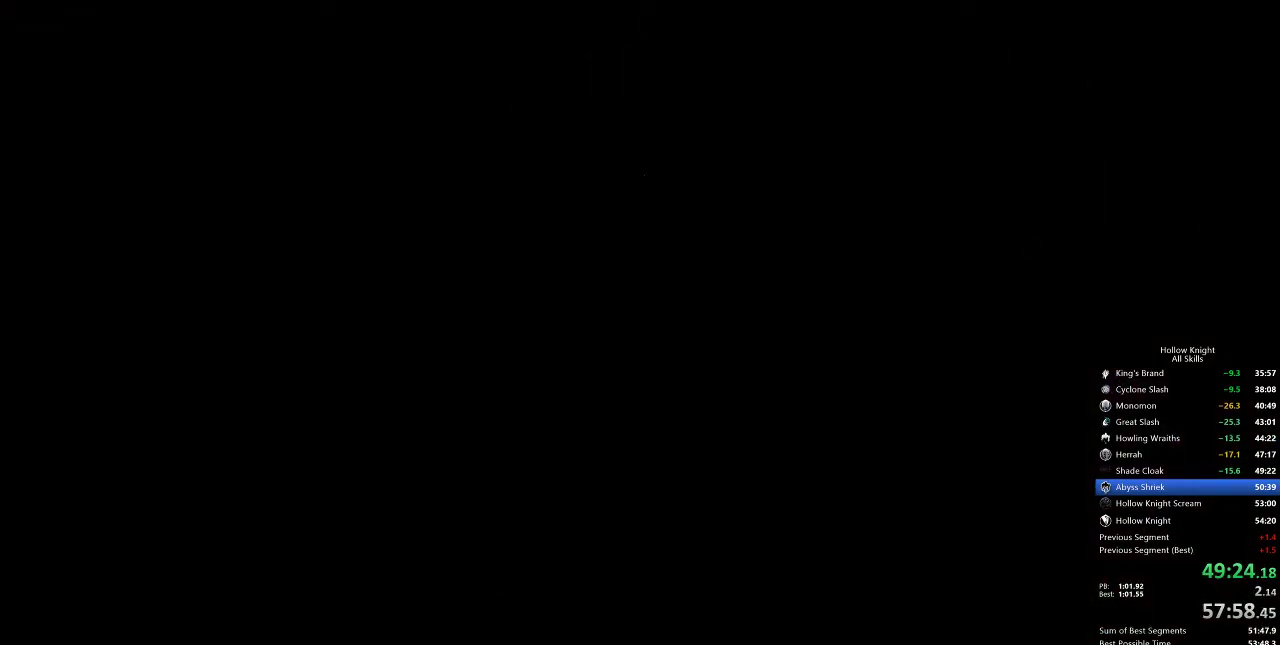
{"keys": ["dash", "left"], "events": [[67, "dash", "up"], [100, "dash", "down"], [150, "dash", "up"], [250, "dash", "down"], [283, "dash", "up"], [383, "dash", "down"], [433, "dash", "up"], [483, "dash", "down"]]}
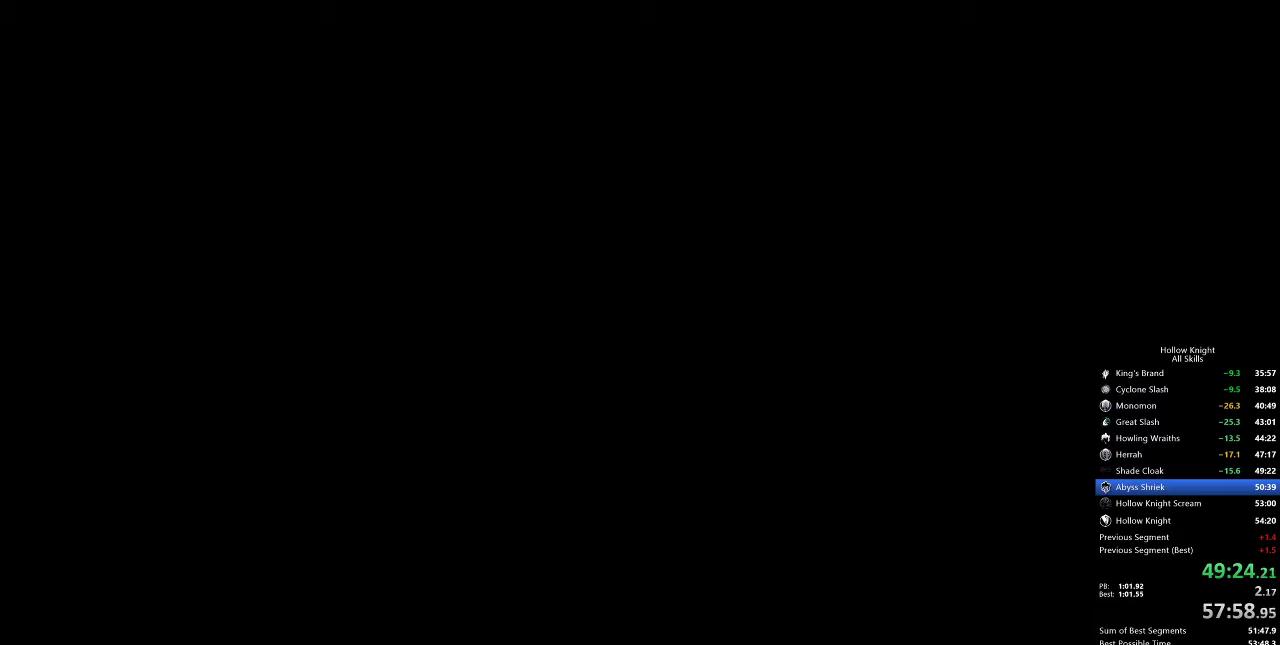
{"keys": ["dash", "left"], "events": [[67, "dash", "up"], [133, "dash", "down"], [167, "dash", "up"], [283, "dash", "down"], [317, "dash", "up"], [400, "dash", "down"]]}
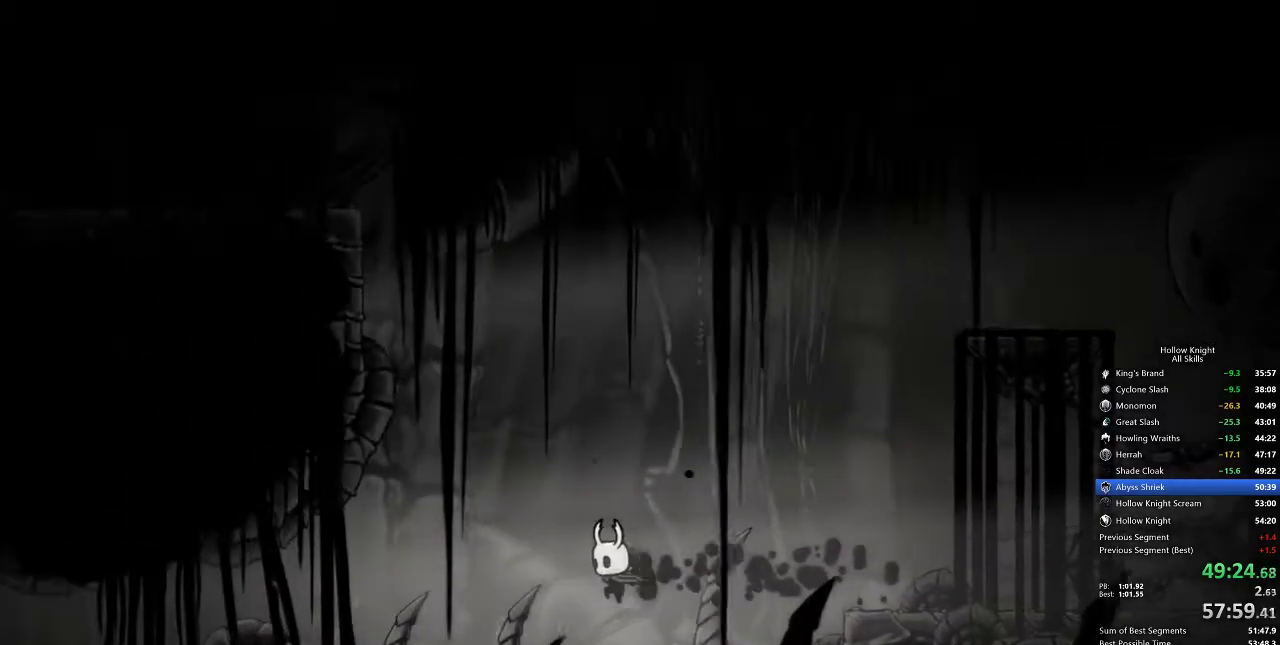
{"keys": ["left"], "events": [[17, "dash", "up"], [383, "dash", "down"], [483, "dash", "up"]]}
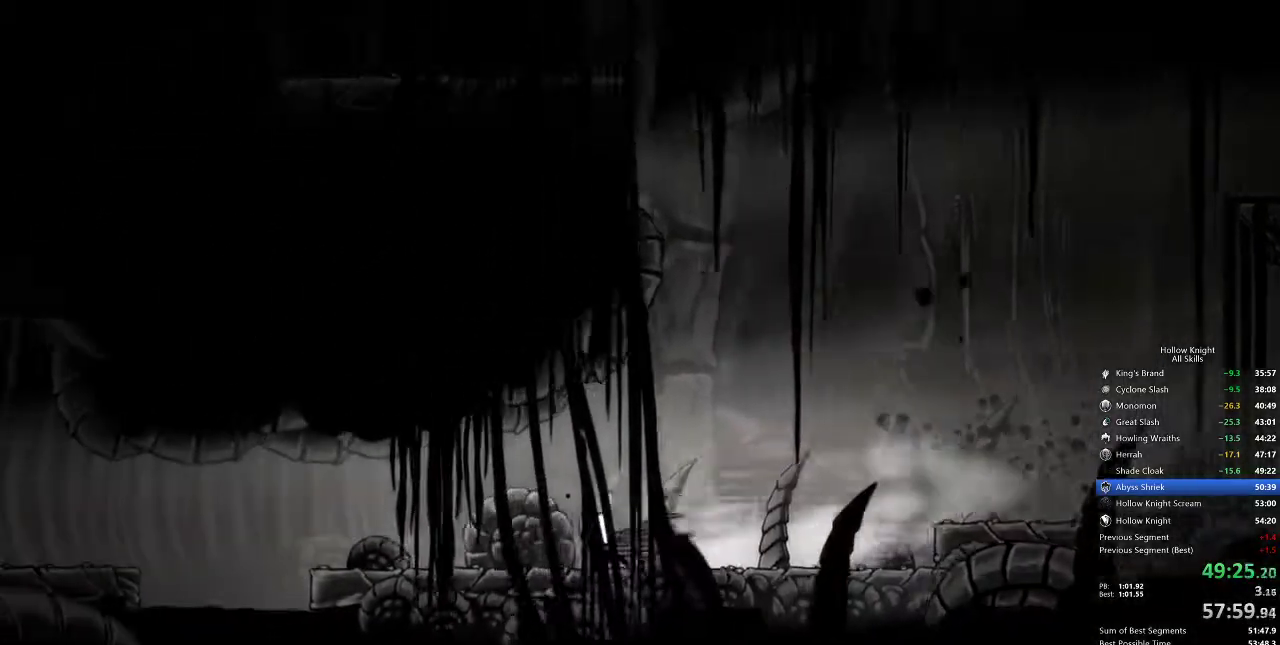
{"keys": ["left"], "events": []}
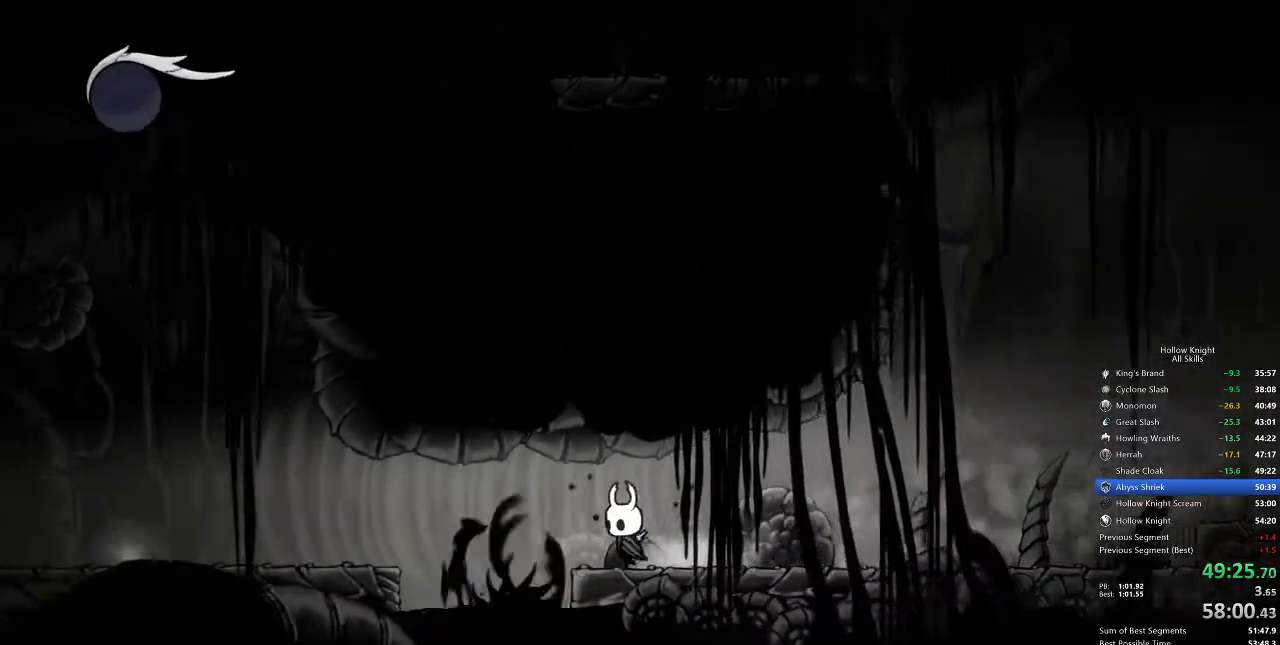
{"keys": [], "events": [[83, "left", "up"]]}
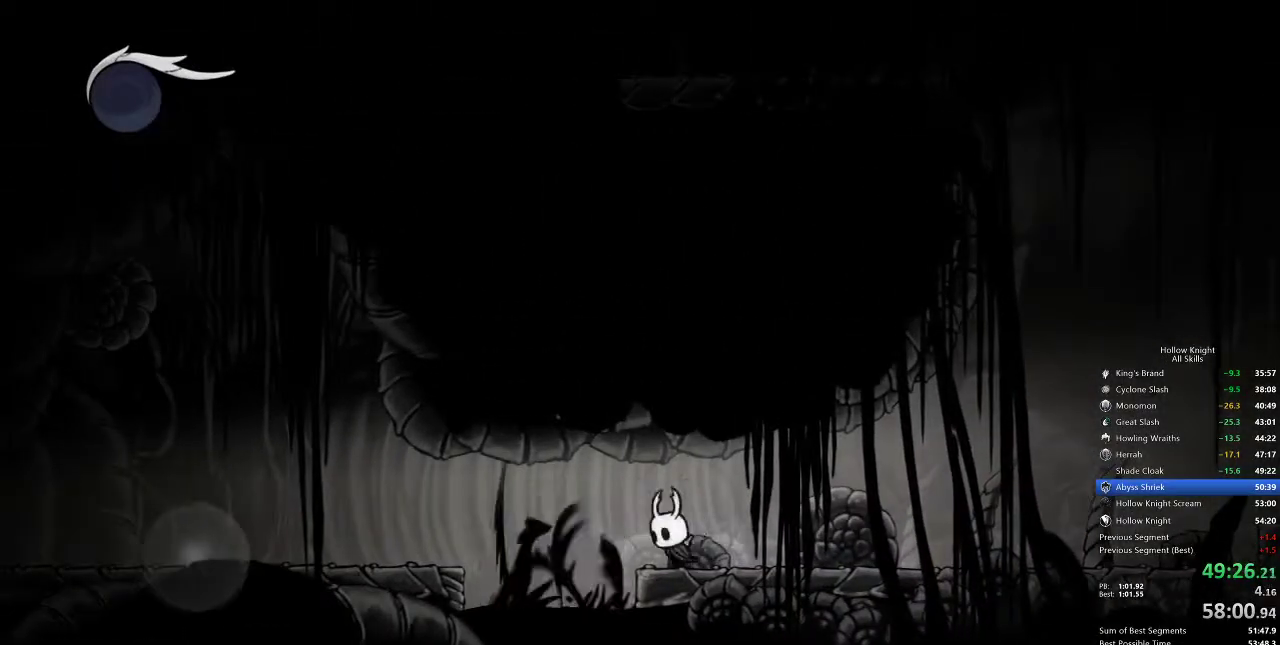
{"keys": ["left"], "events": [[17, "dash", "down"], [17, "left", "down"], [167, "dash", "up"]]}
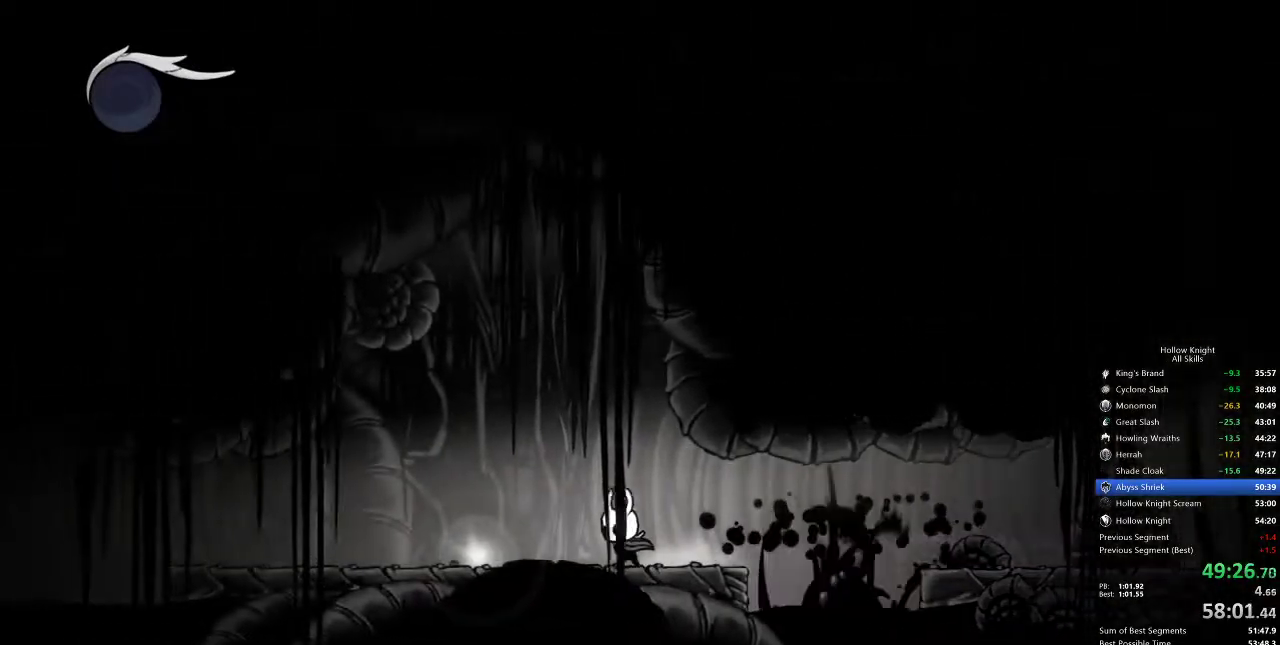
{"keys": ["left"], "events": [[133, "dash", "down"], [250, "dash", "up"]]}
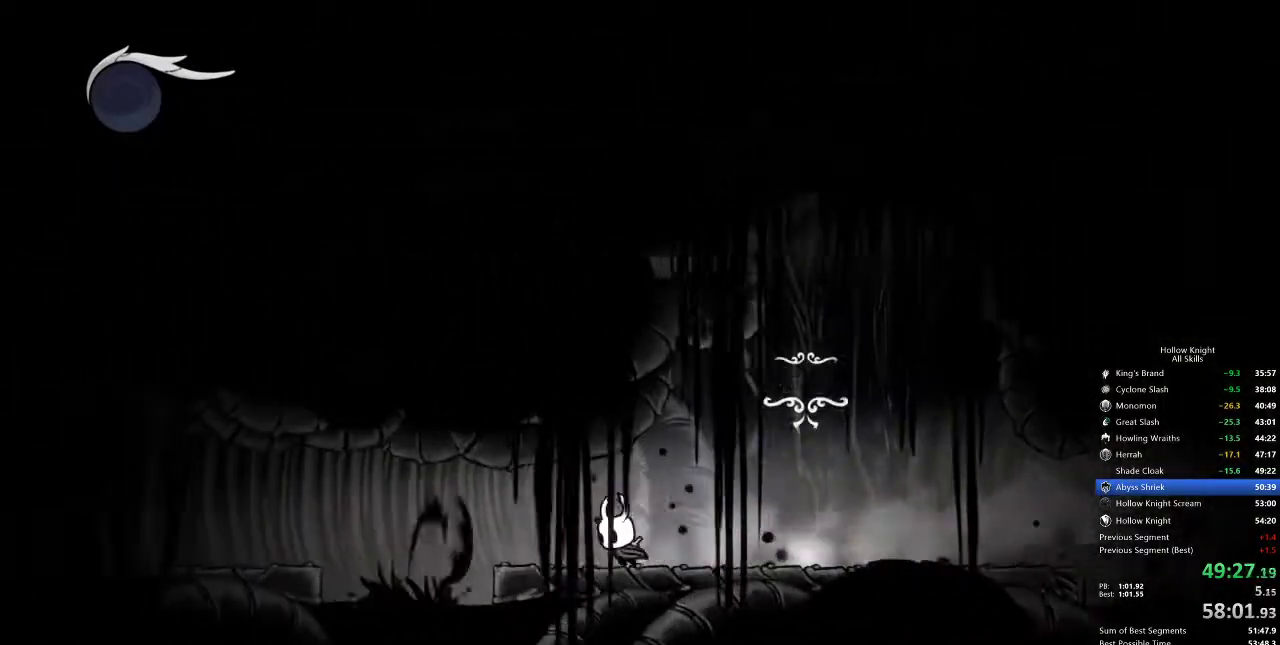
{"keys": [], "events": [[283, "left", "up"]]}
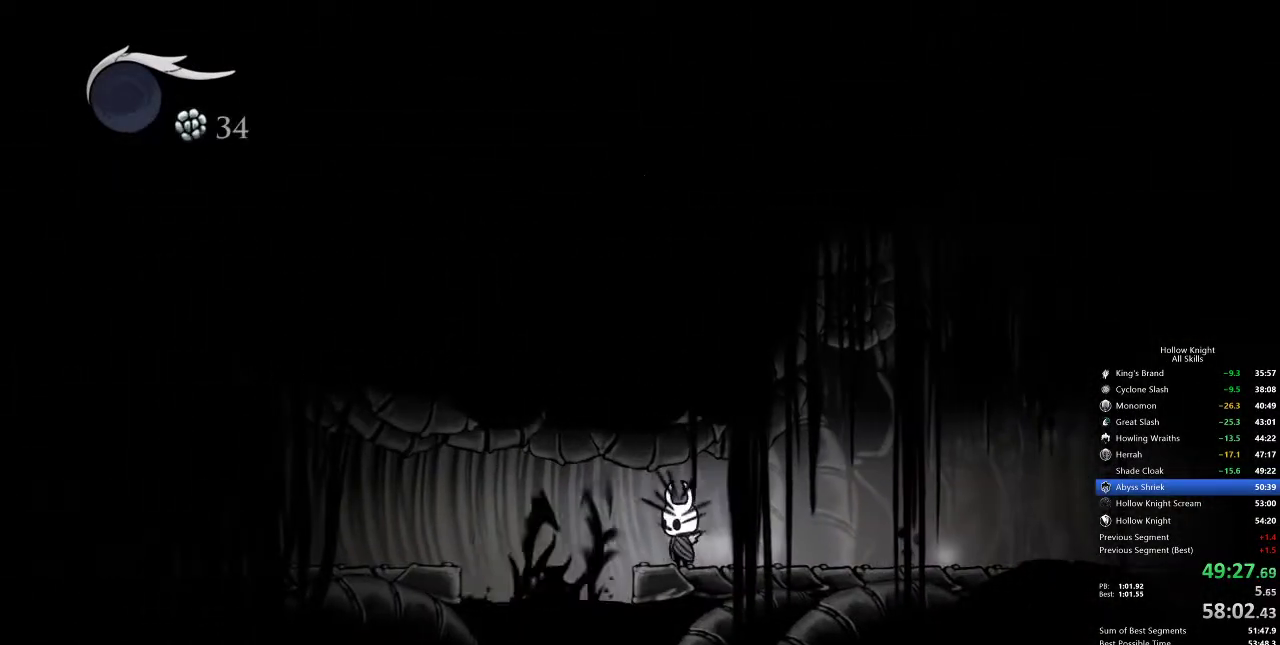
{"keys": ["left"], "events": [[317, "dash", "down"], [317, "left", "down"], [433, "dash", "up"]]}
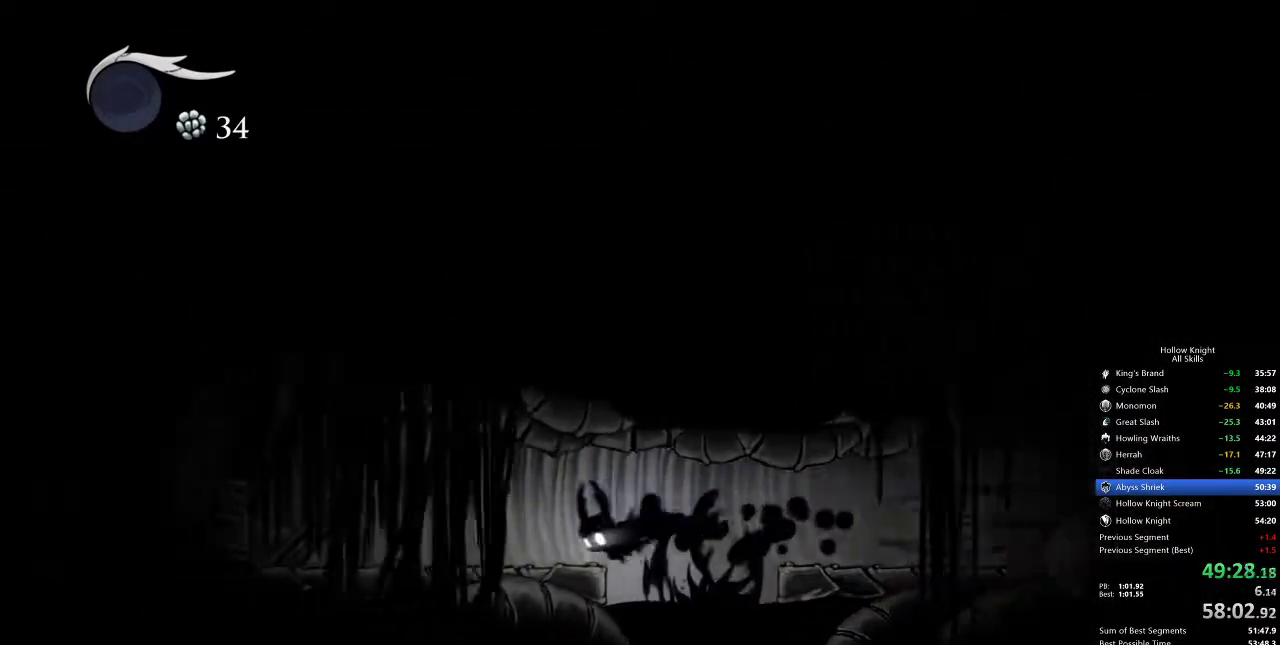
{"keys": ["left"], "events": []}
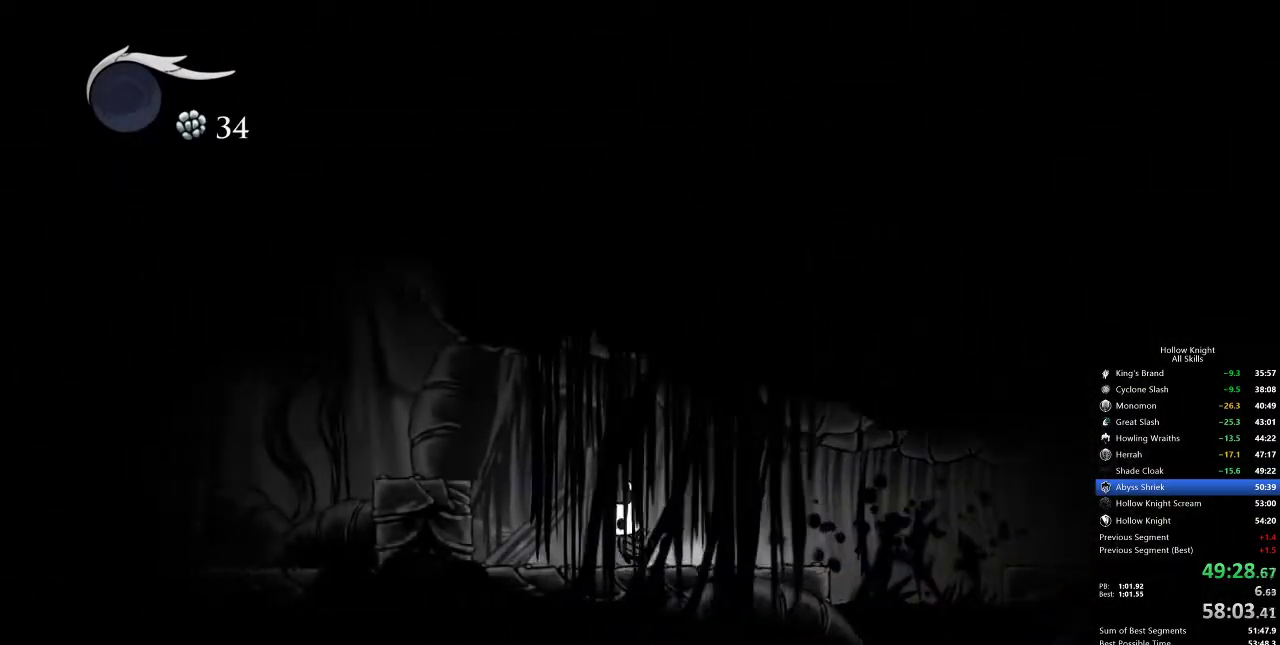
{"keys": ["left"], "events": [[167, "jump", "down"], [367, "jump", "up"]]}
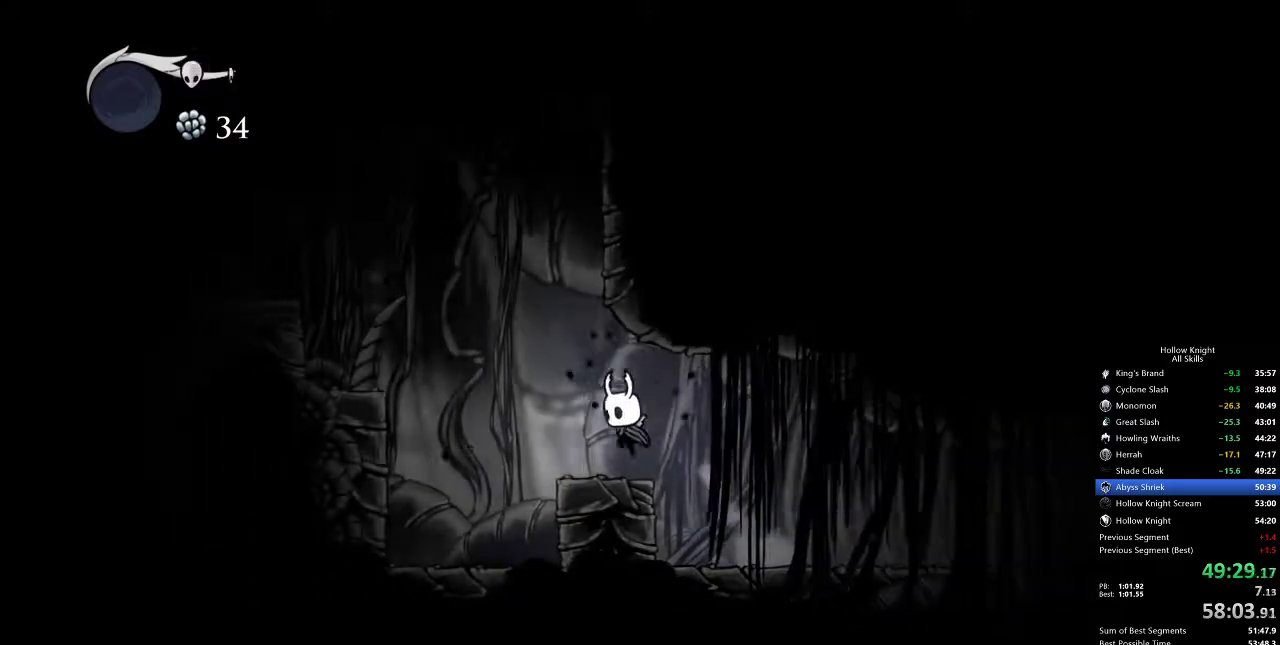
{"keys": ["jump", "left"], "events": [[67, "jump", "down"]]}